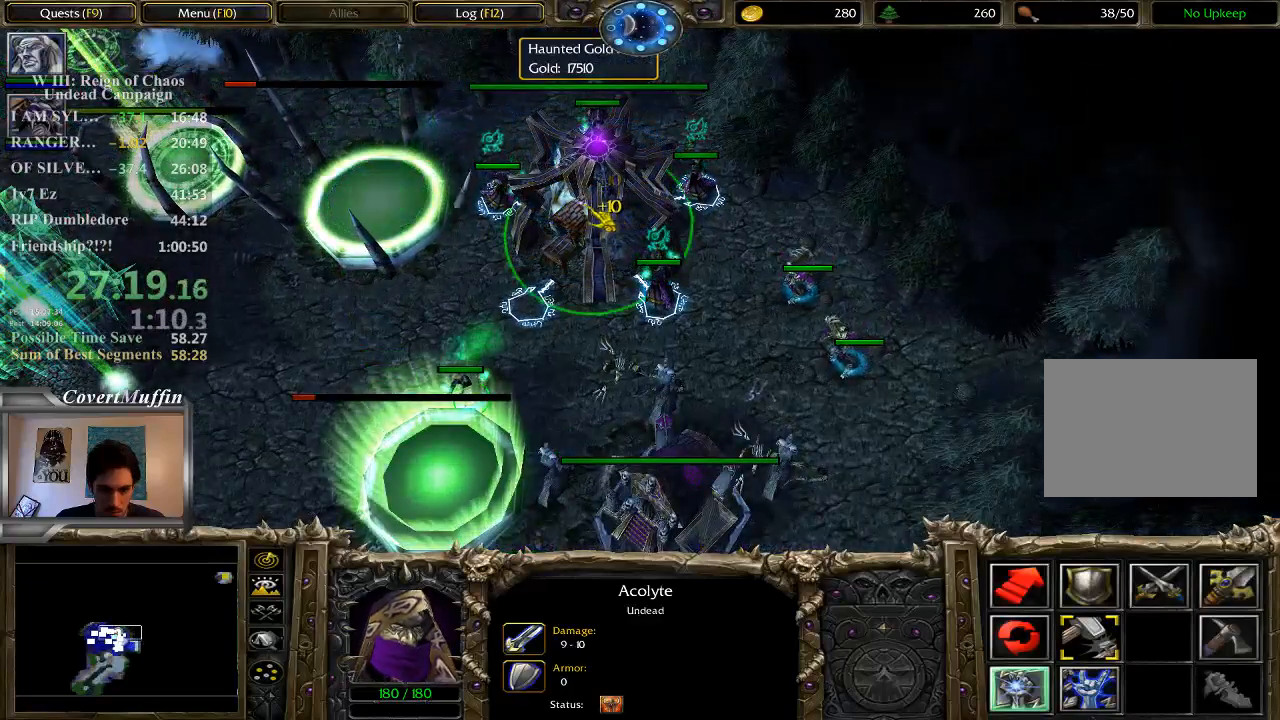
Gameplay with keyboard and mouse; each line is a JSON object with the keys and mouse buttons held at the frame after it. "events" lists presses ("down") and releases ("up") of "1", "2", "3", "4", "5", "6", "7", "a", "alt", "c", "caps_lock", "ctrl", "d", "e", "f", "q", "r", "s", "shift", "space", "t", "tab", "tilde", "v", "w", "x", "z", "mouse_left" and "mouse_right" between this image and that frame as [ms after this image, input, new state], when the widget could be followed in between. "mouse_left", "mouse_right" = the "left", "right" buttons of the "mouse" list. No other keys are recorded. Not read: mouse_move other_keys.
{"keys": [], "mouse": [], "events": [[83, "mouse_right", "down"], [183, "mouse_right", "up"]]}
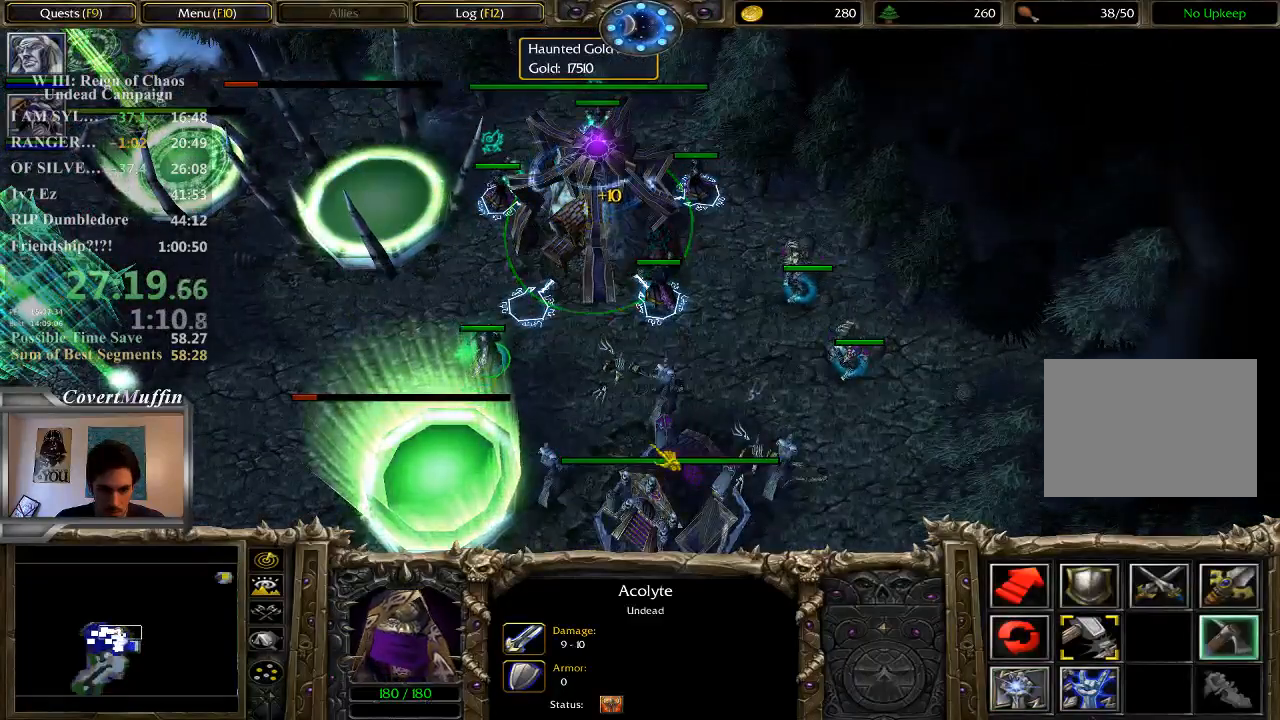
{"keys": [], "mouse": [], "events": [[350, "mouse_left", "down"], [417, "mouse_left", "up"]]}
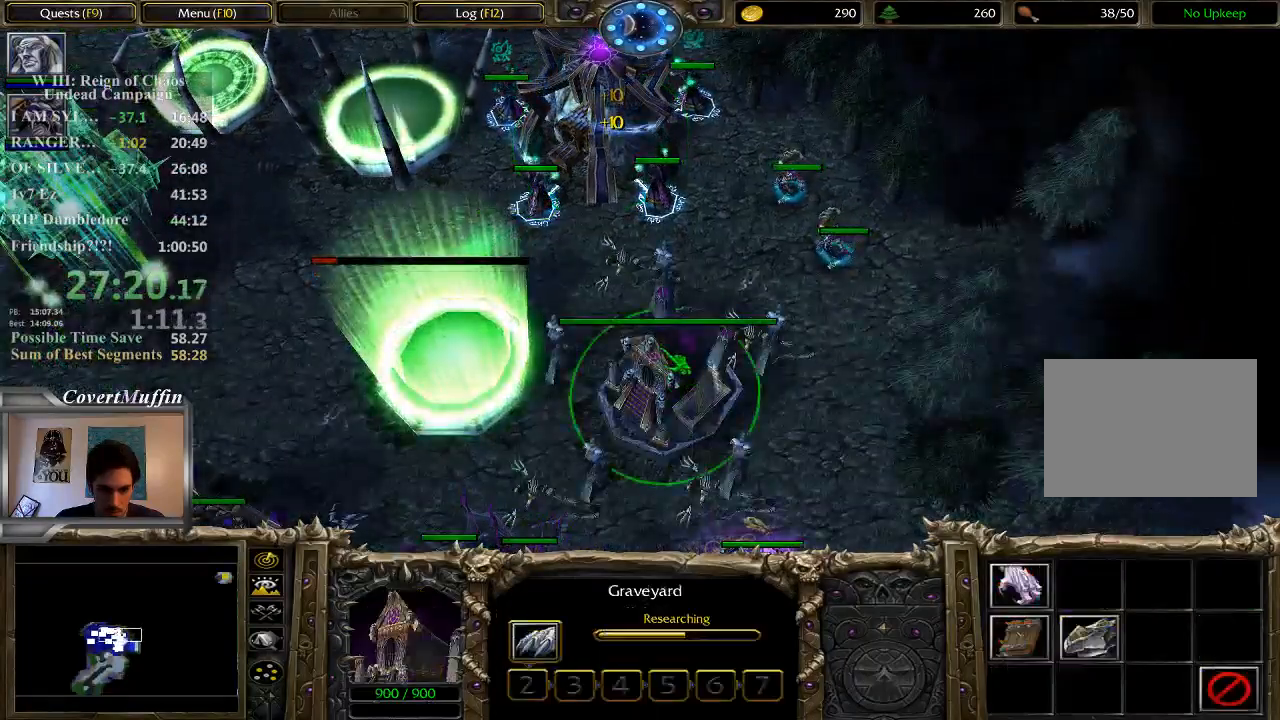
{"keys": [], "mouse": [], "events": []}
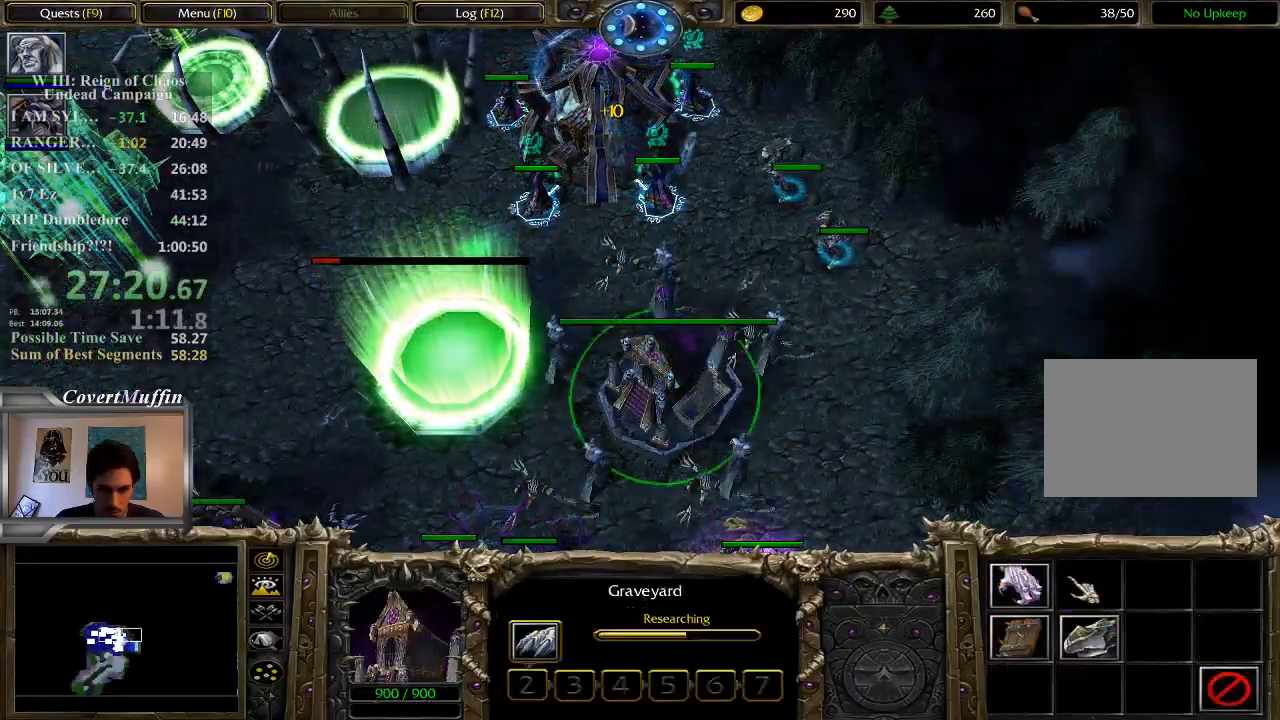
{"keys": [], "mouse": [], "events": [[400, "mouse_left", "down"], [467, "mouse_left", "up"]]}
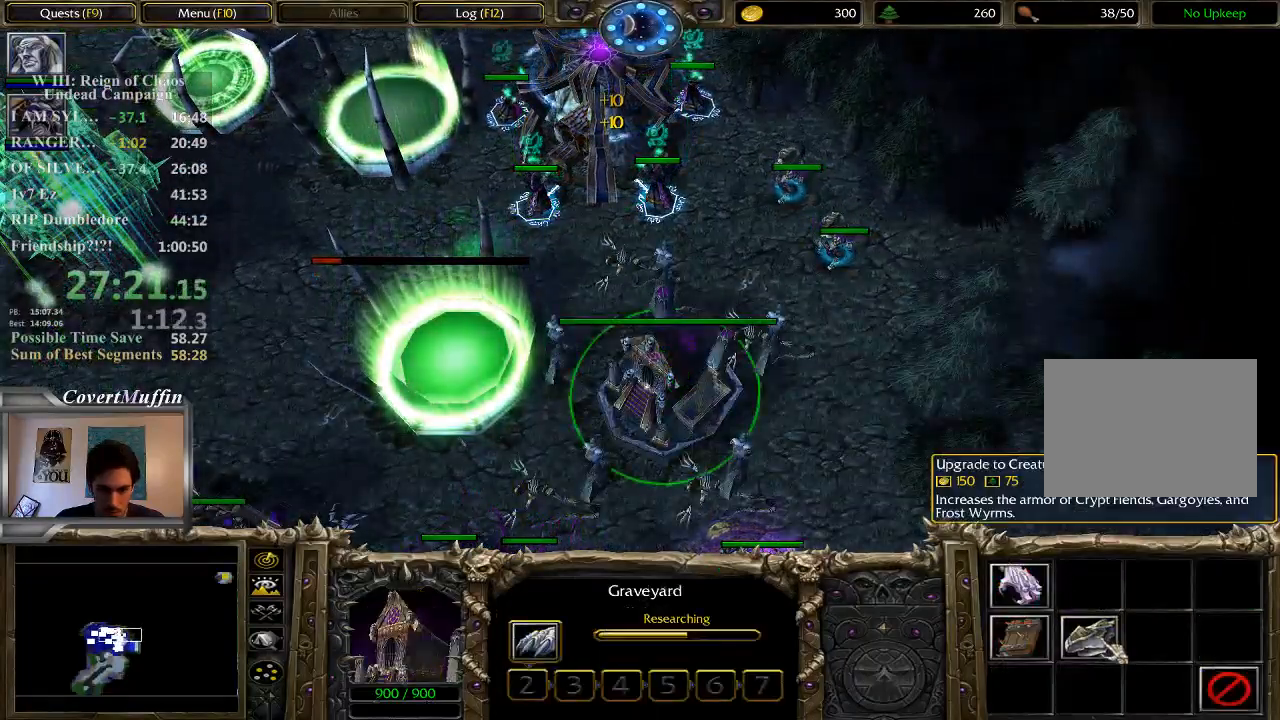
{"keys": [], "mouse": [], "events": []}
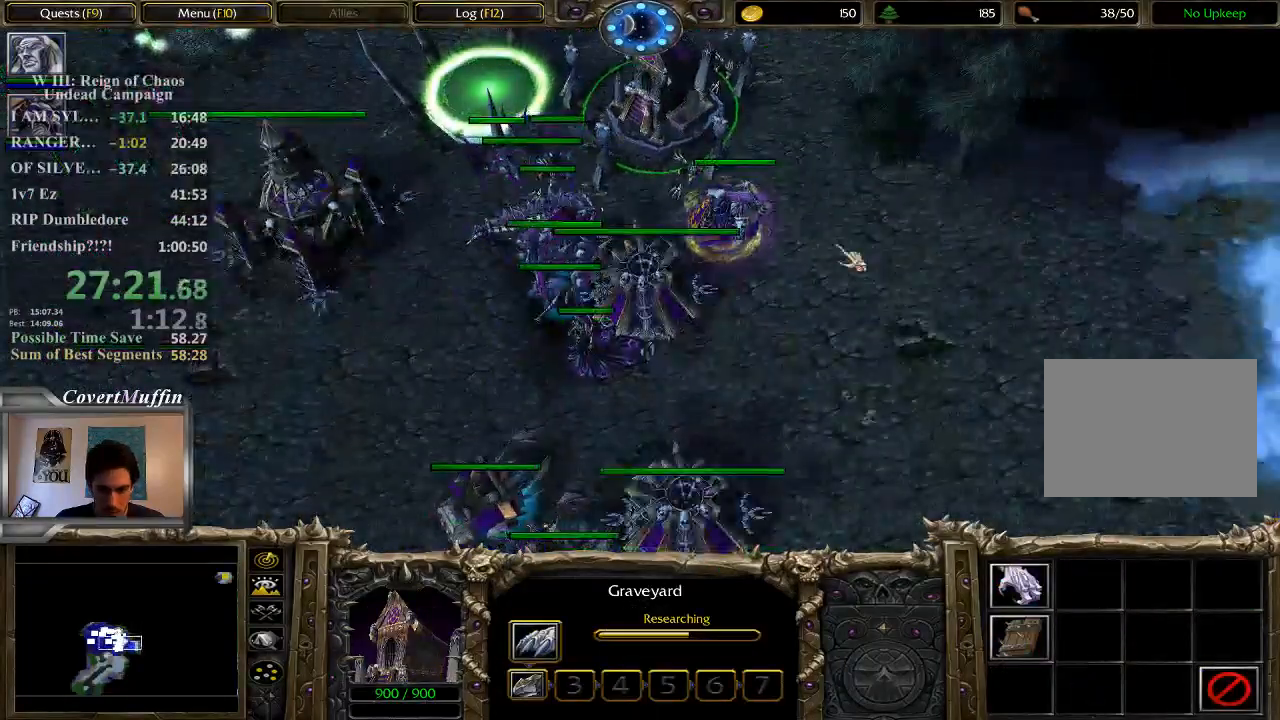
{"keys": [], "mouse": [], "events": [[200, "1", "down"], [267, "1", "up"]]}
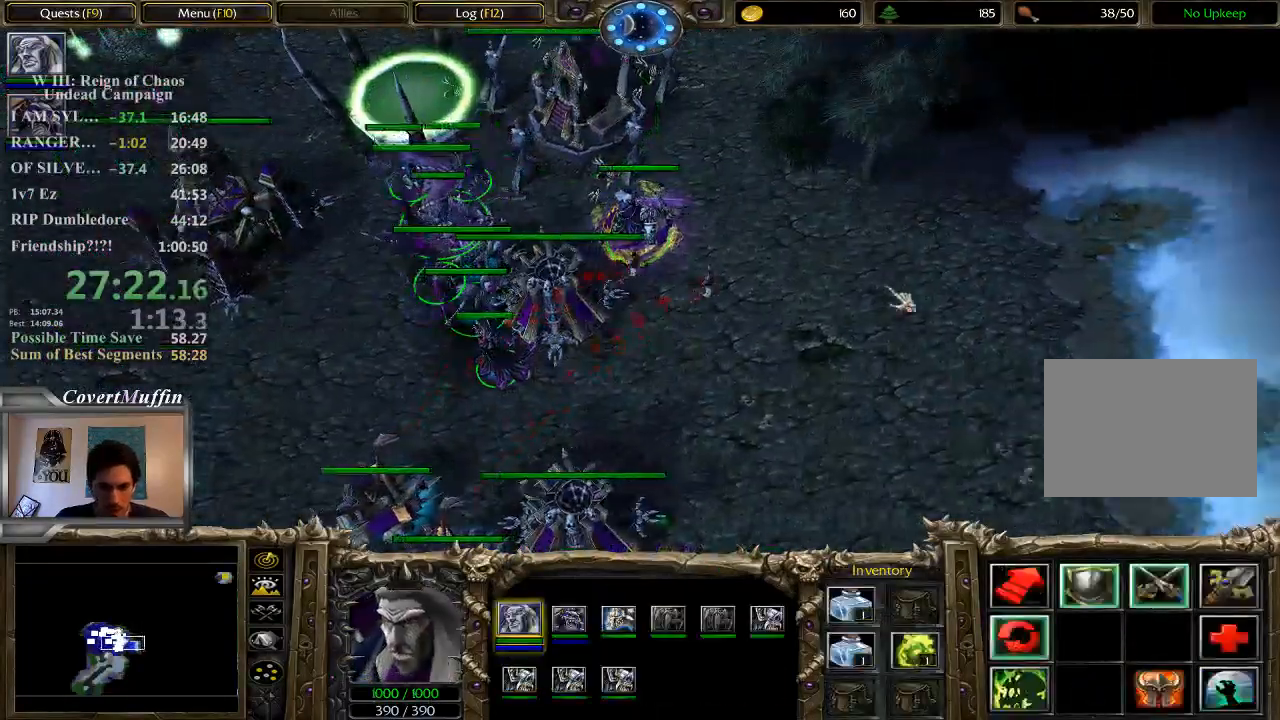
{"keys": [], "mouse": [], "events": []}
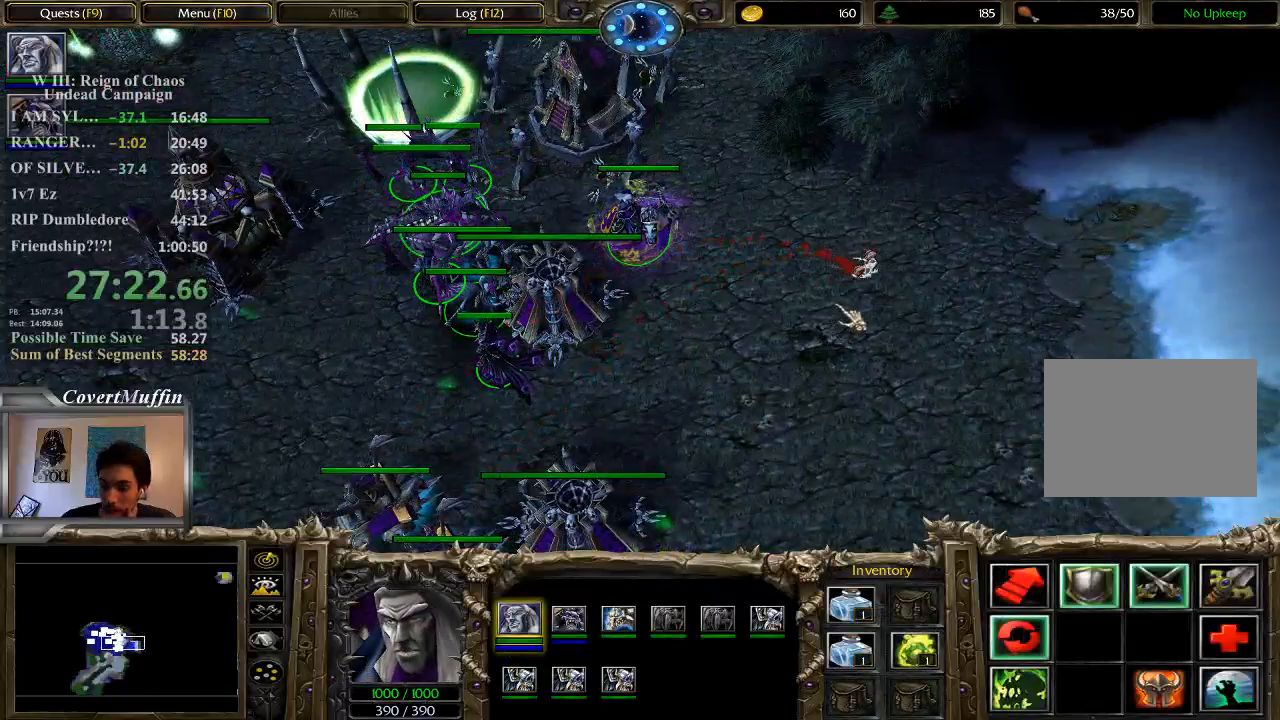
{"keys": [], "mouse": [], "events": []}
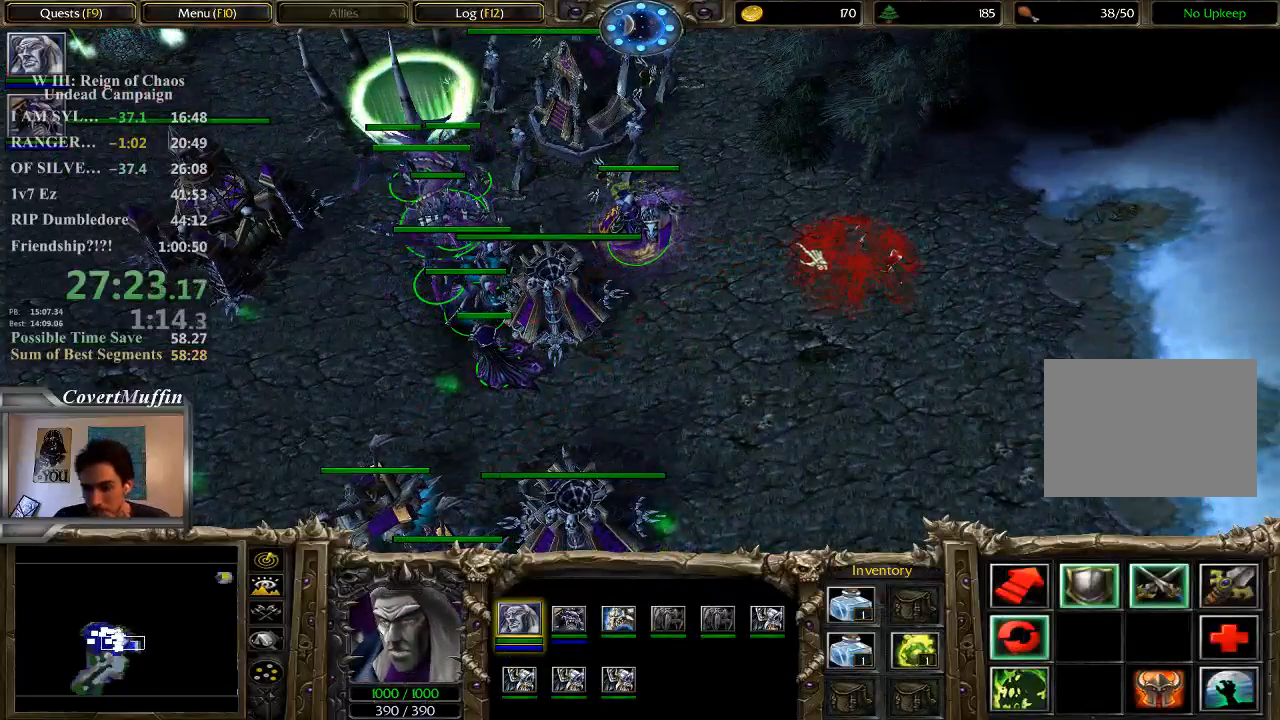
{"keys": [], "mouse": [], "events": []}
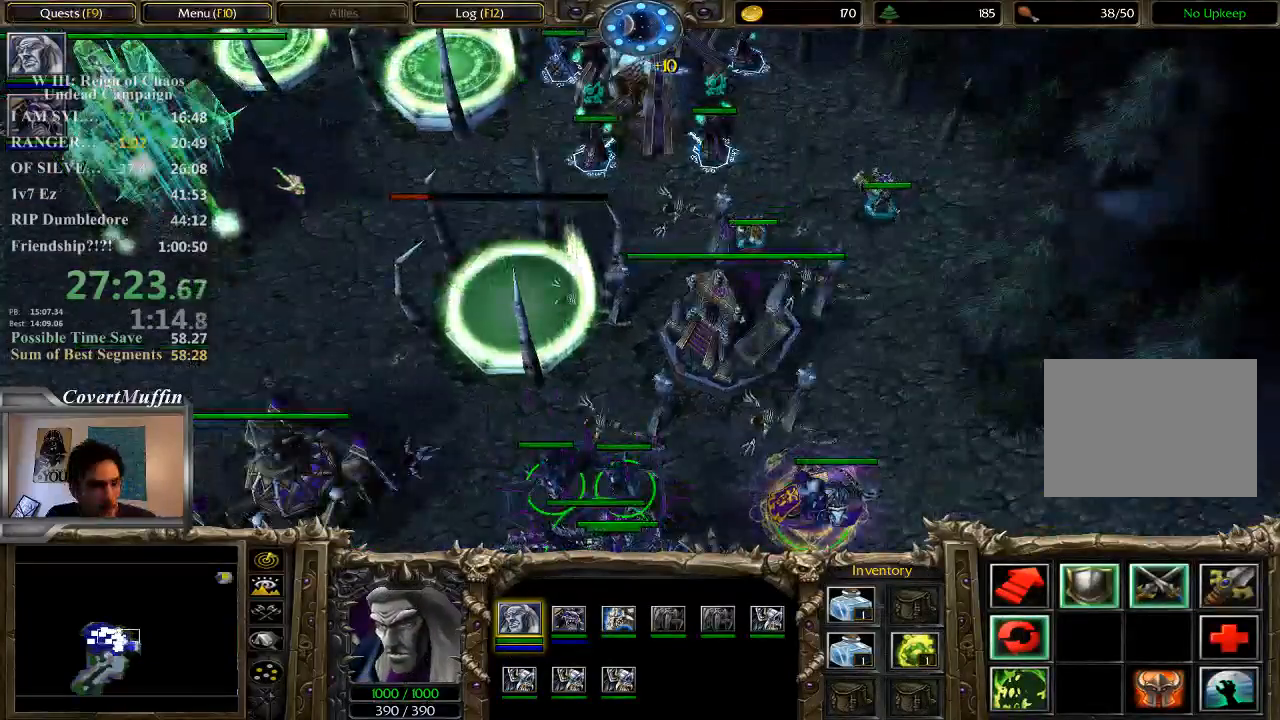
{"keys": ["4", "ctrl"], "mouse": [], "events": [[133, "mouse_left", "down"], [233, "mouse_left", "up"], [300, "ctrl", "down"], [467, "4", "down"]]}
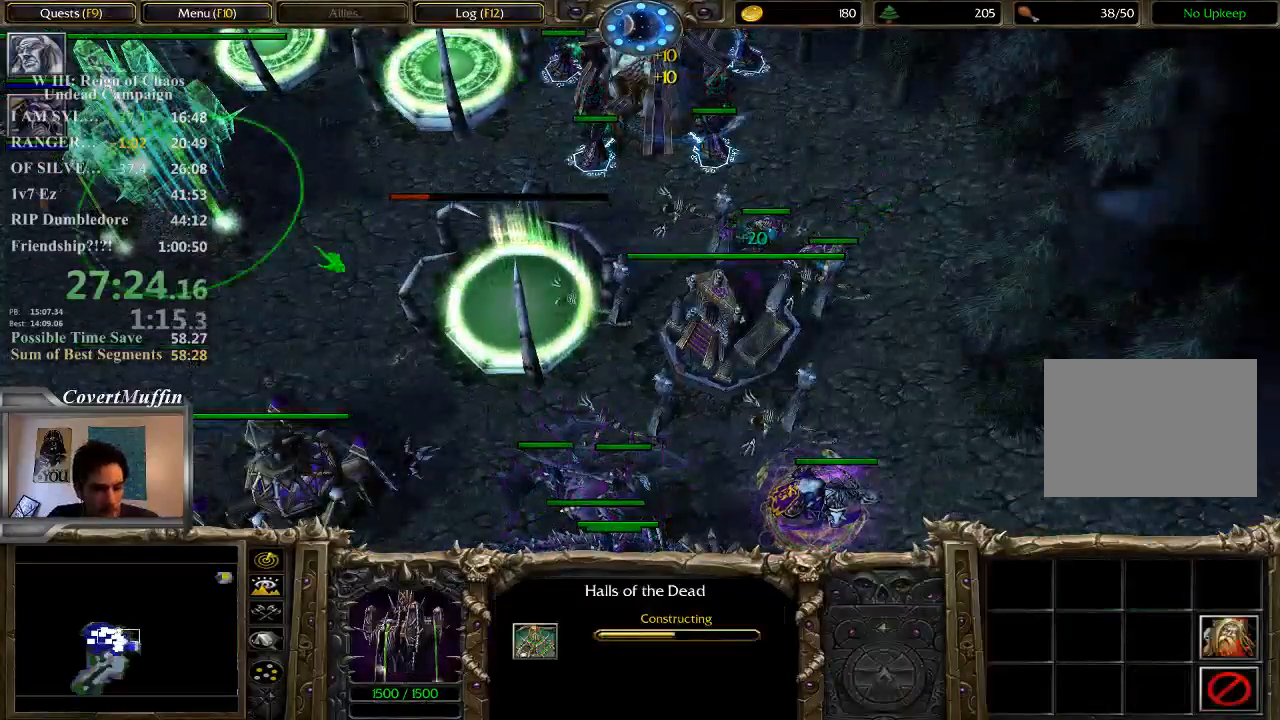
{"keys": [], "mouse": [], "events": [[67, "4", "up"], [133, "ctrl", "up"]]}
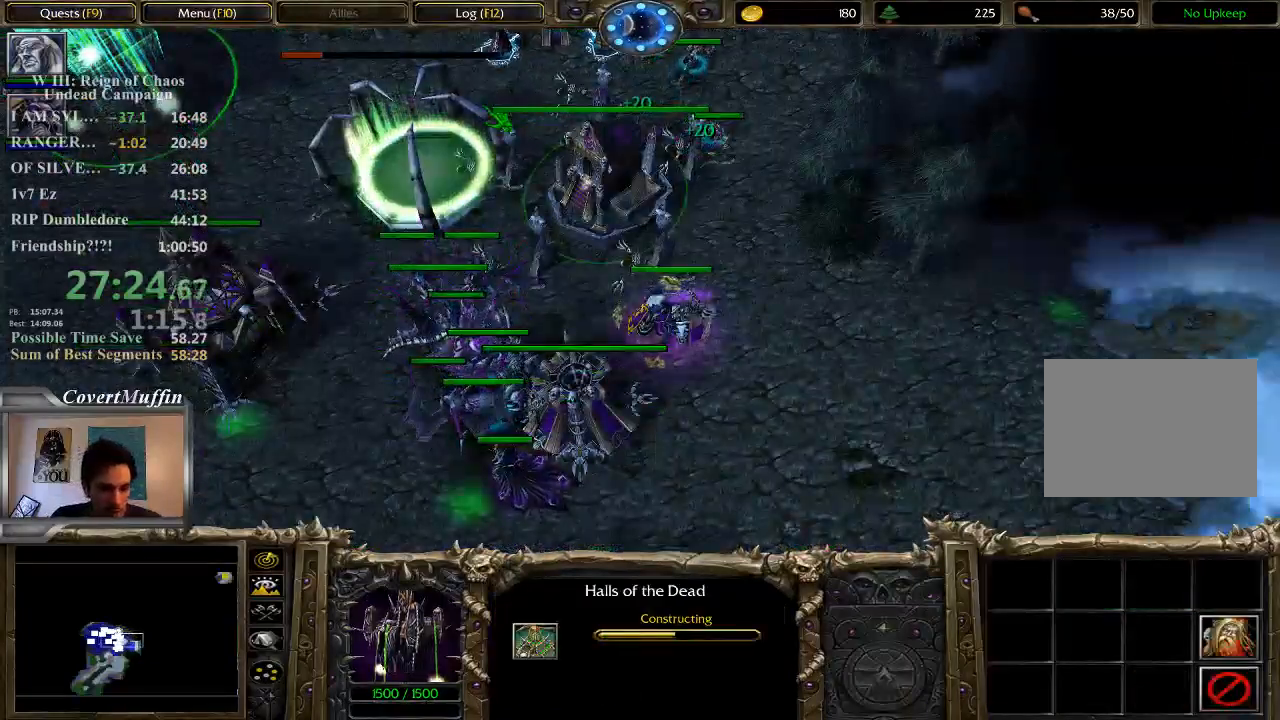
{"keys": [], "mouse": [], "events": []}
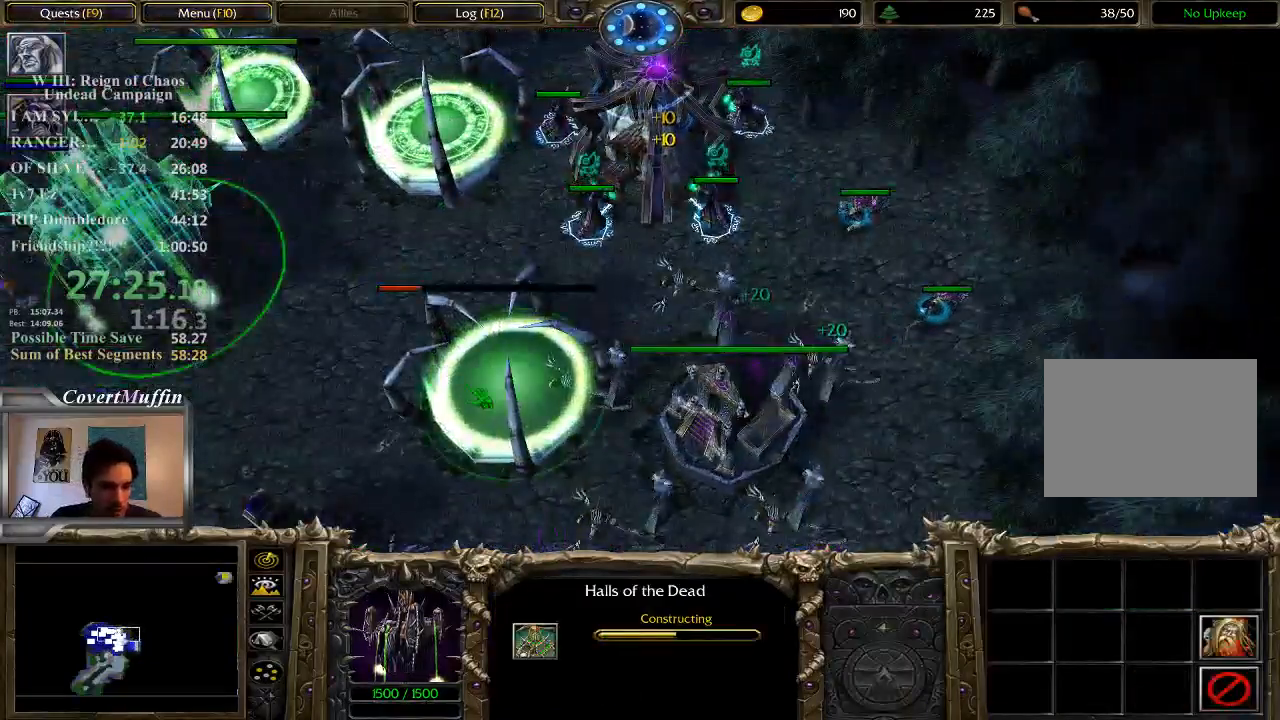
{"keys": [], "mouse": [], "events": [[217, "mouse_left", "down"], [317, "mouse_left", "up"], [383, "mouse_left", "down"], [483, "mouse_left", "up"]]}
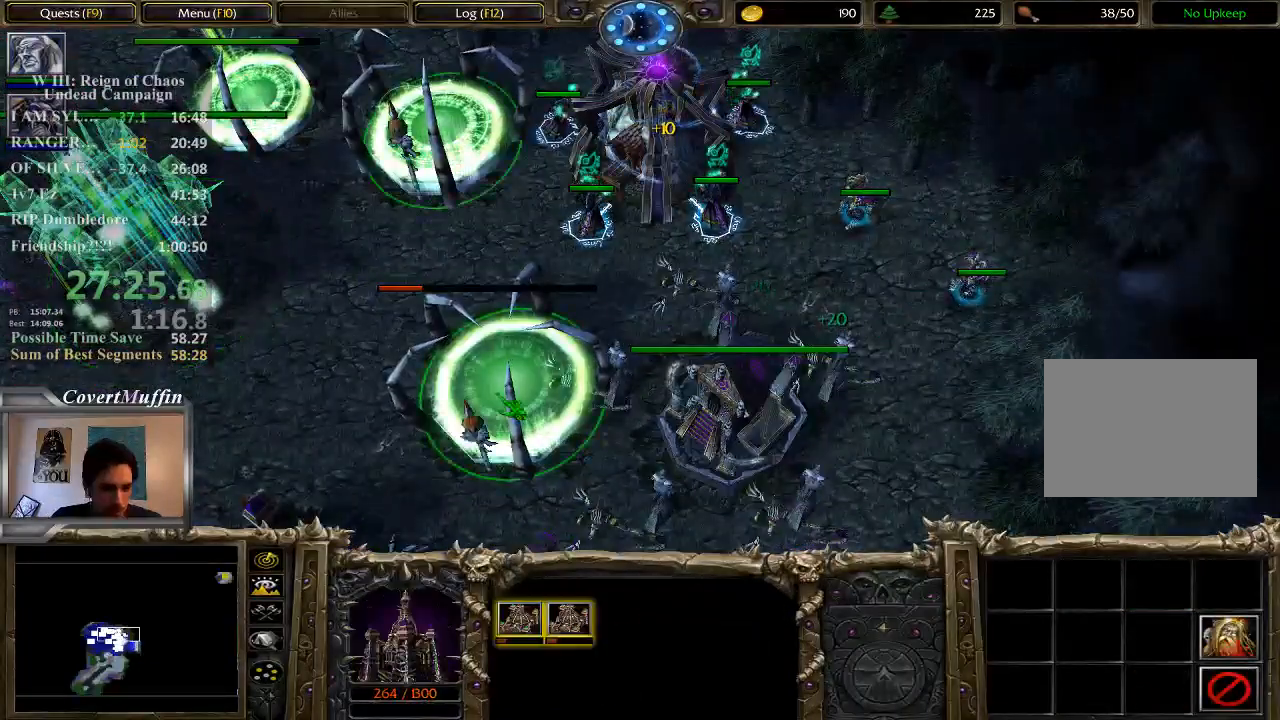
{"keys": ["ctrl"], "mouse": [], "events": [[300, "ctrl", "down"]]}
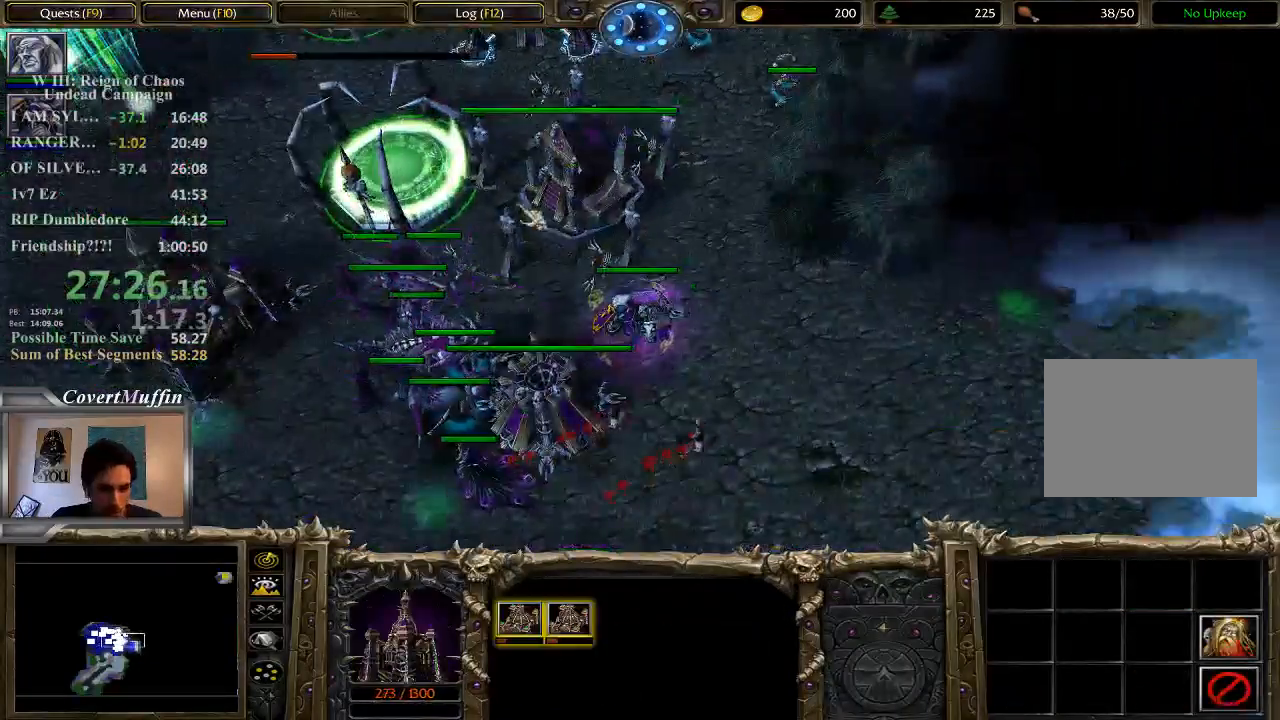
{"keys": ["shift"], "mouse": [], "events": [[33, "ctrl", "up"], [233, "shift", "down"], [433, "mouse_left", "down"], [500, "mouse_left", "up"]]}
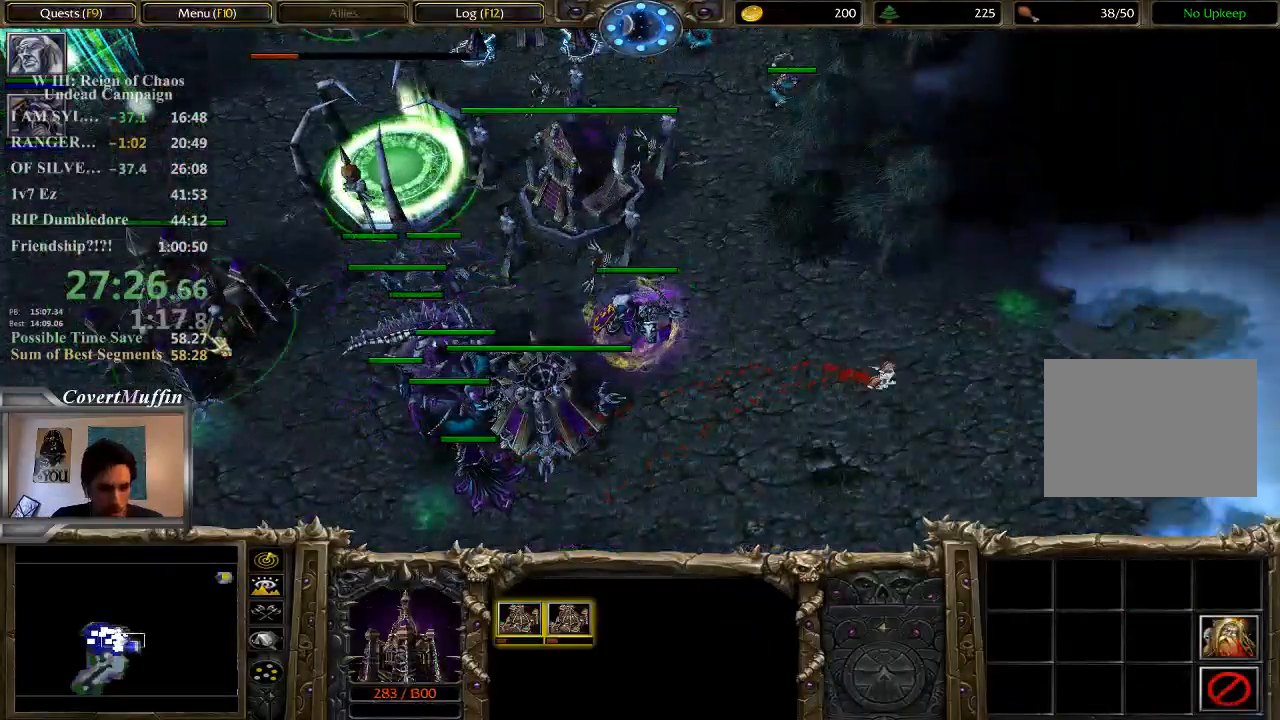
{"keys": ["ctrl"], "mouse": [], "events": [[133, "shift", "up"], [250, "ctrl", "down"], [350, "5", "down"], [483, "5", "up"]]}
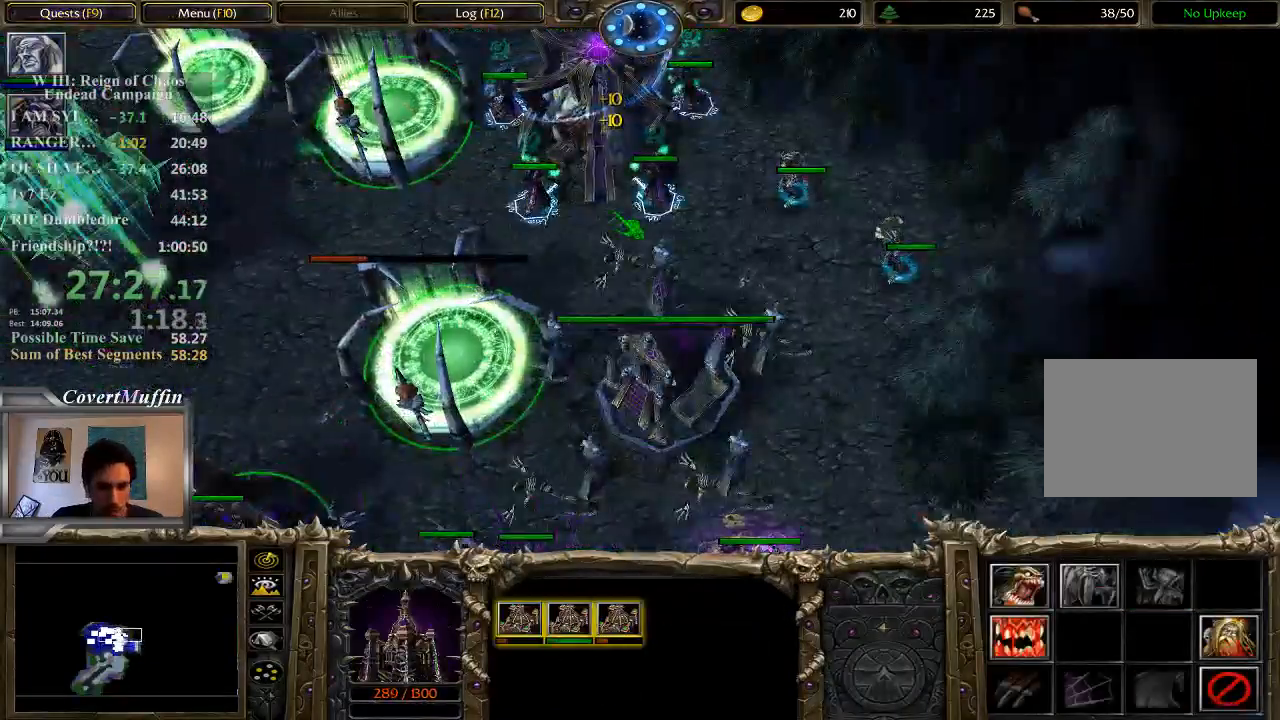
{"keys": [], "mouse": ["left"], "events": [[17, "ctrl", "up"], [417, "mouse_left", "down"]]}
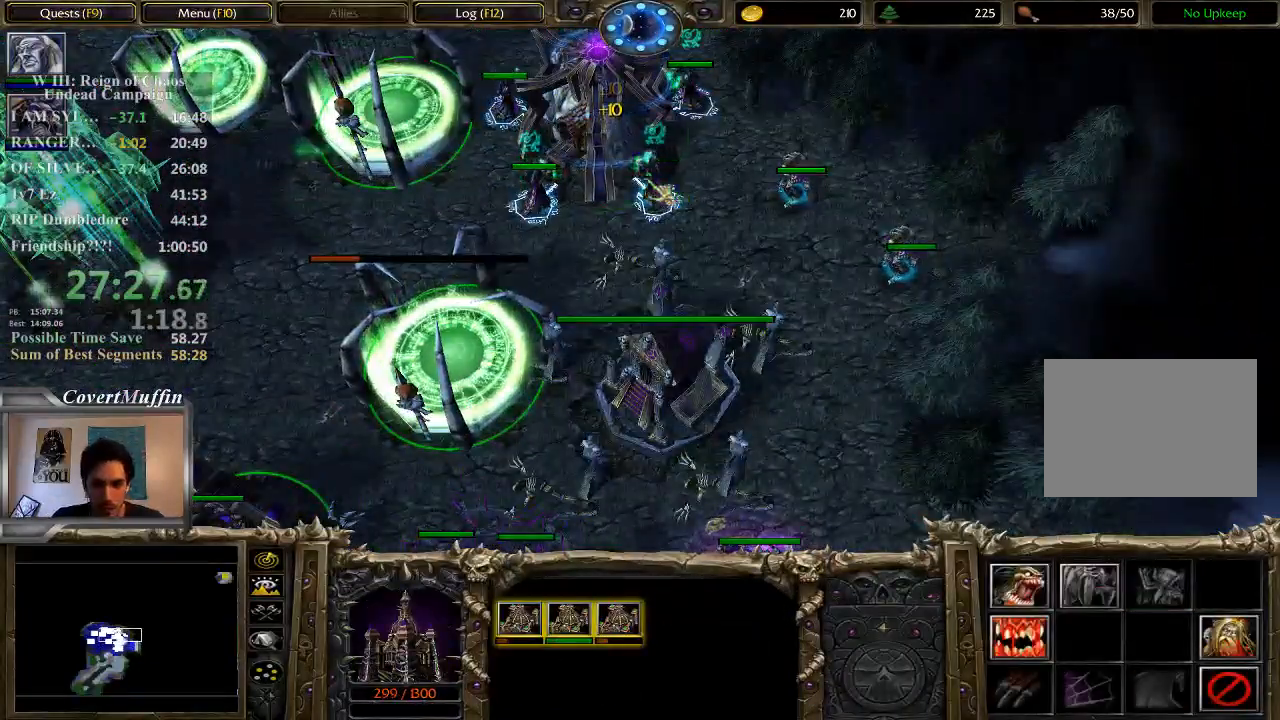
{"keys": [], "mouse": [], "events": [[183, "mouse_left", "up"]]}
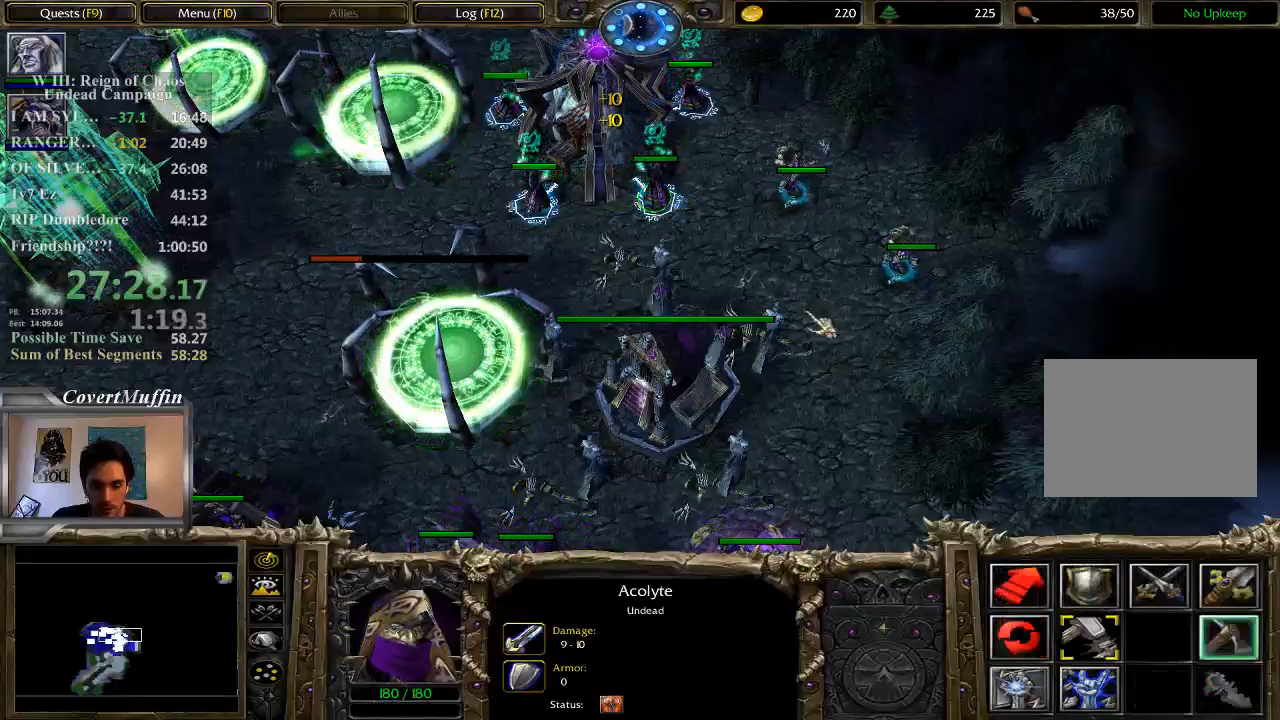
{"keys": [], "mouse": [], "events": []}
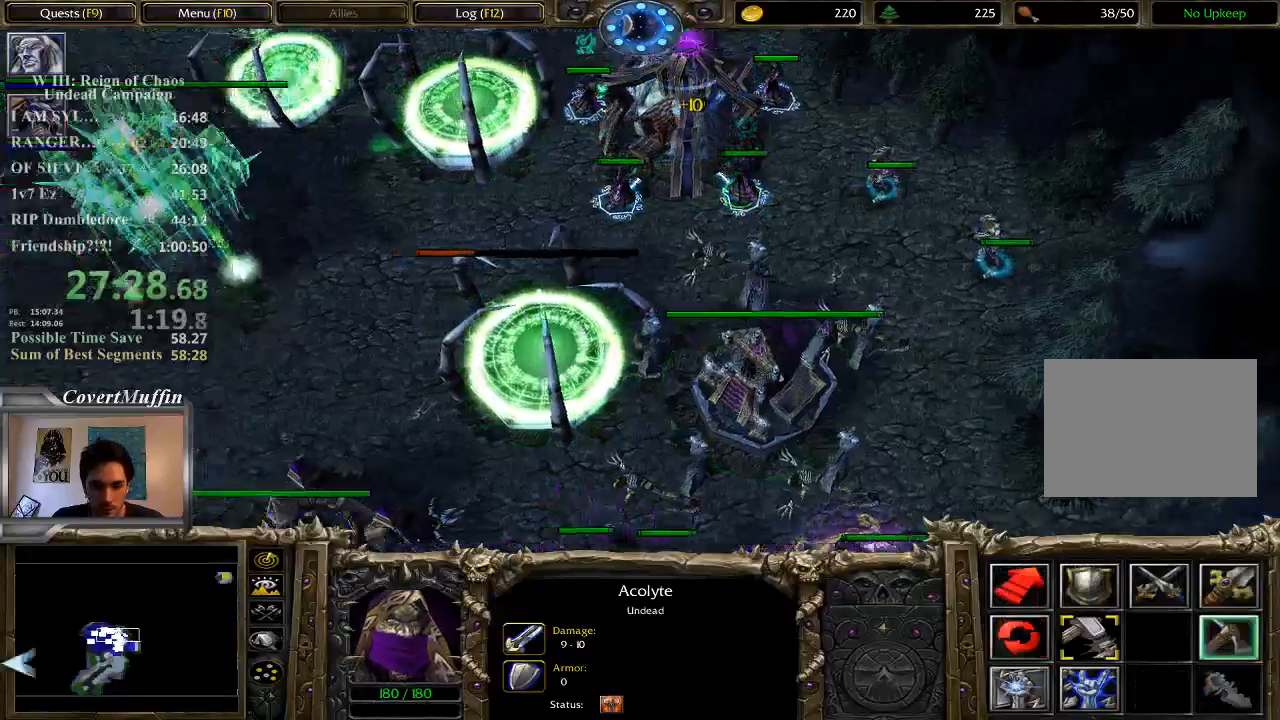
{"keys": [], "mouse": [], "events": []}
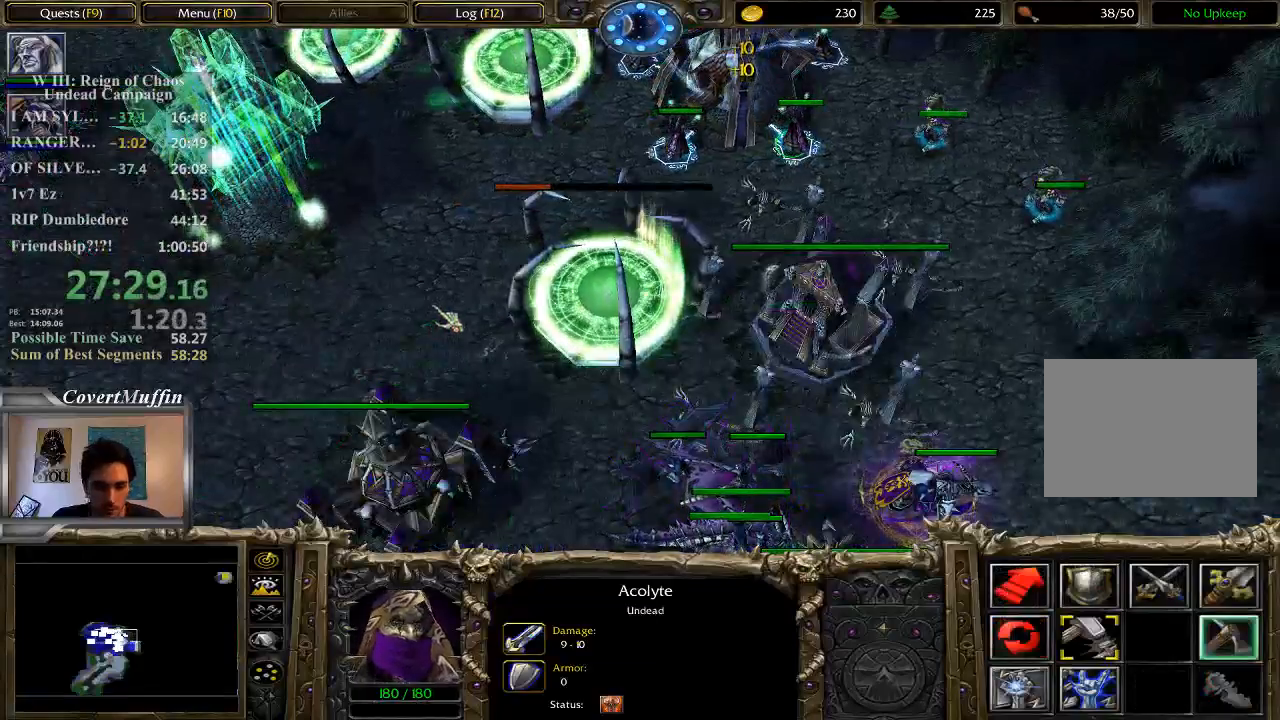
{"keys": [], "mouse": [], "events": []}
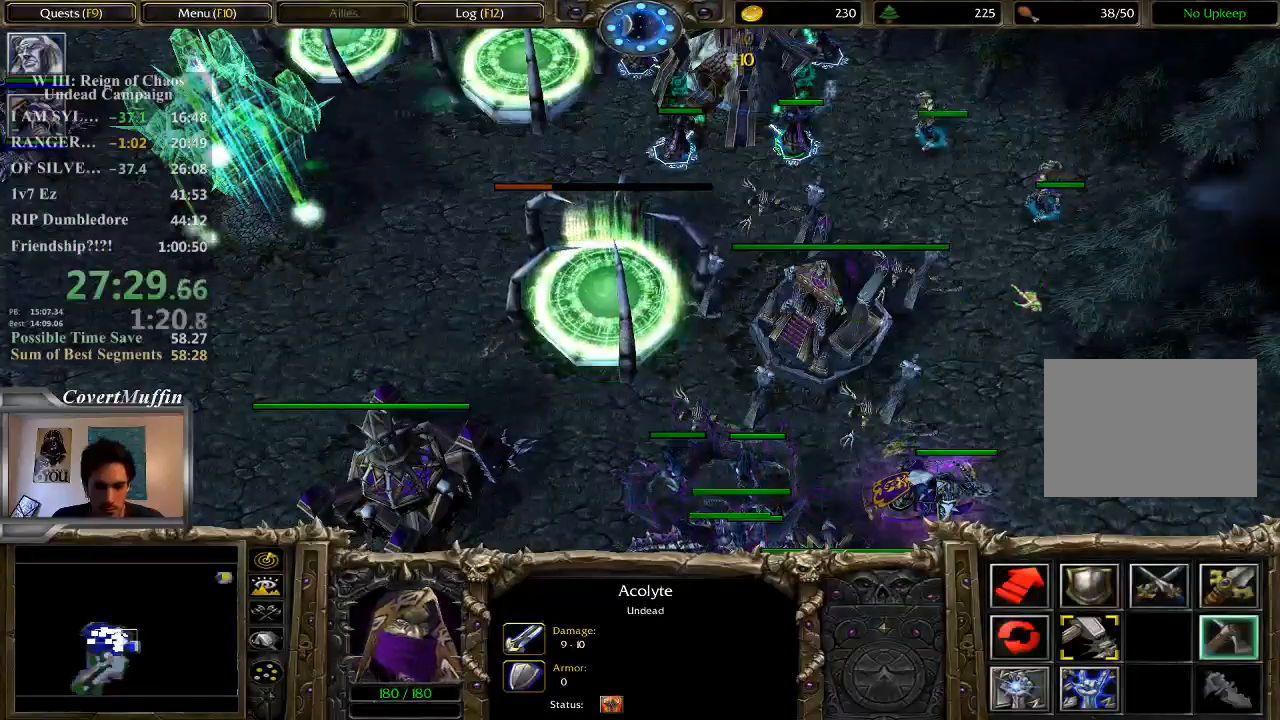
{"keys": [], "mouse": [], "events": [[83, "z", "down"], [217, "z", "up"]]}
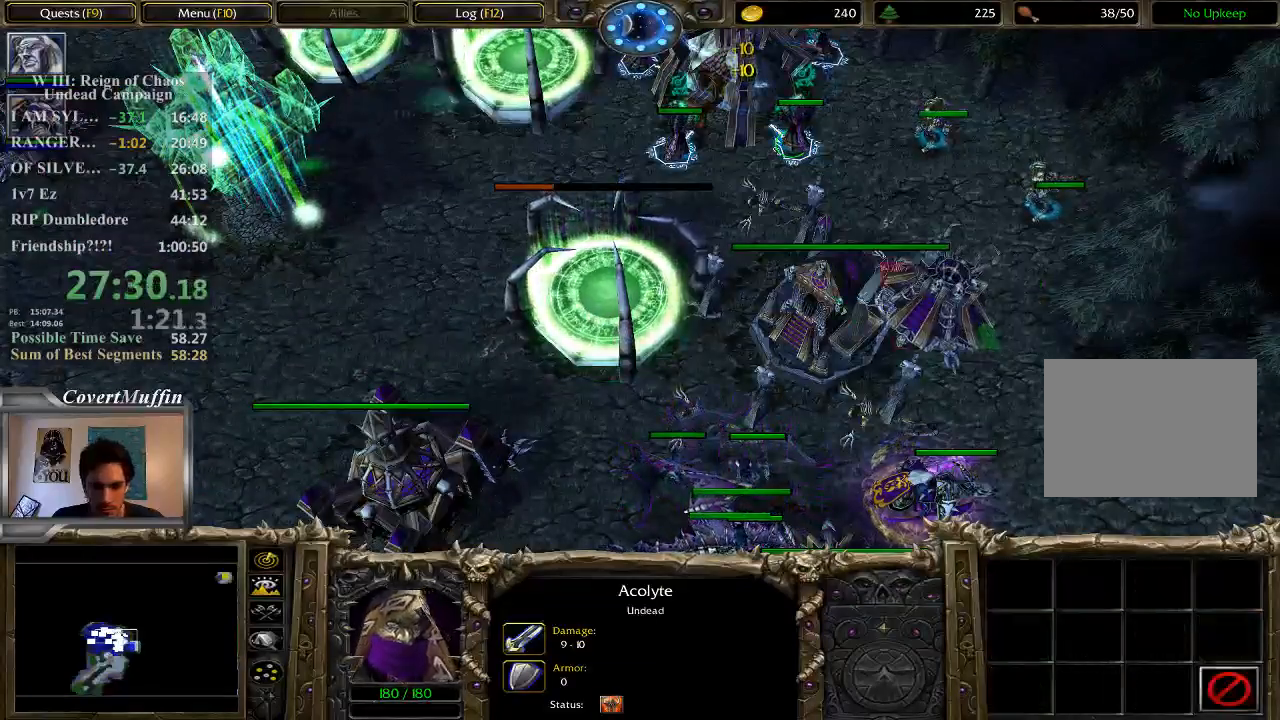
{"keys": [], "mouse": [], "events": []}
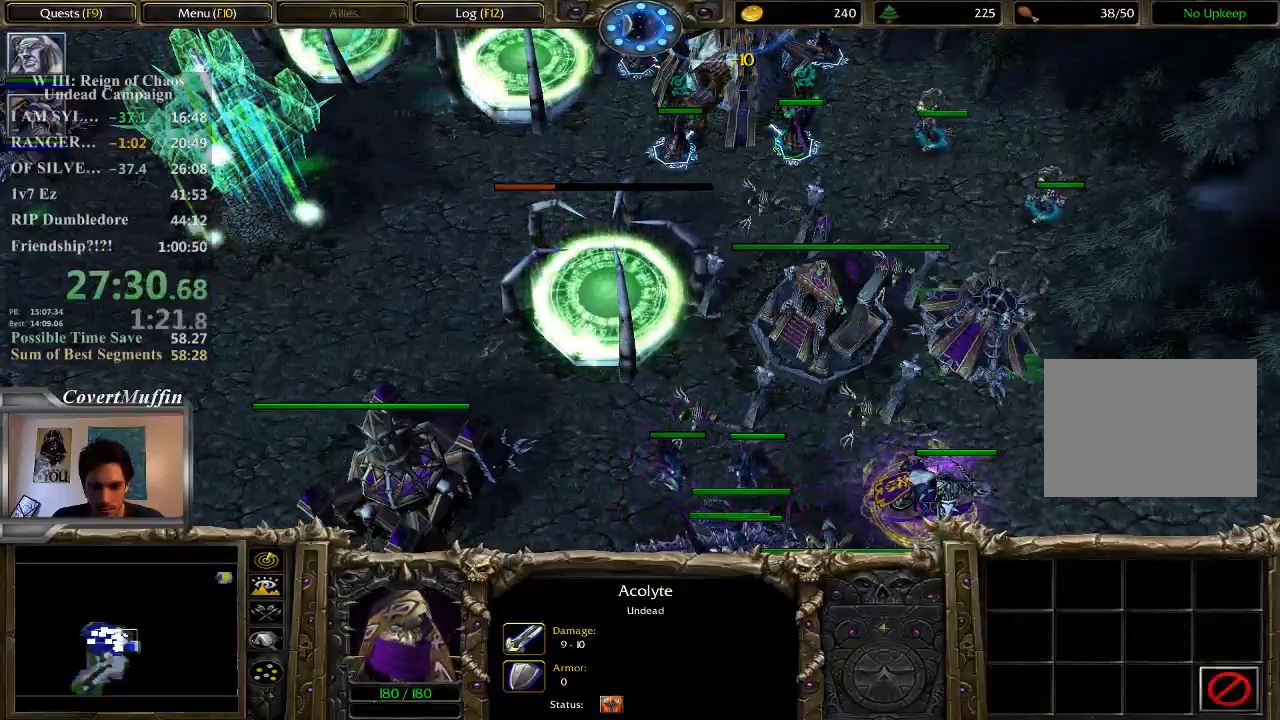
{"keys": [], "mouse": [], "events": [[367, "mouse_left", "down"], [433, "mouse_left", "up"]]}
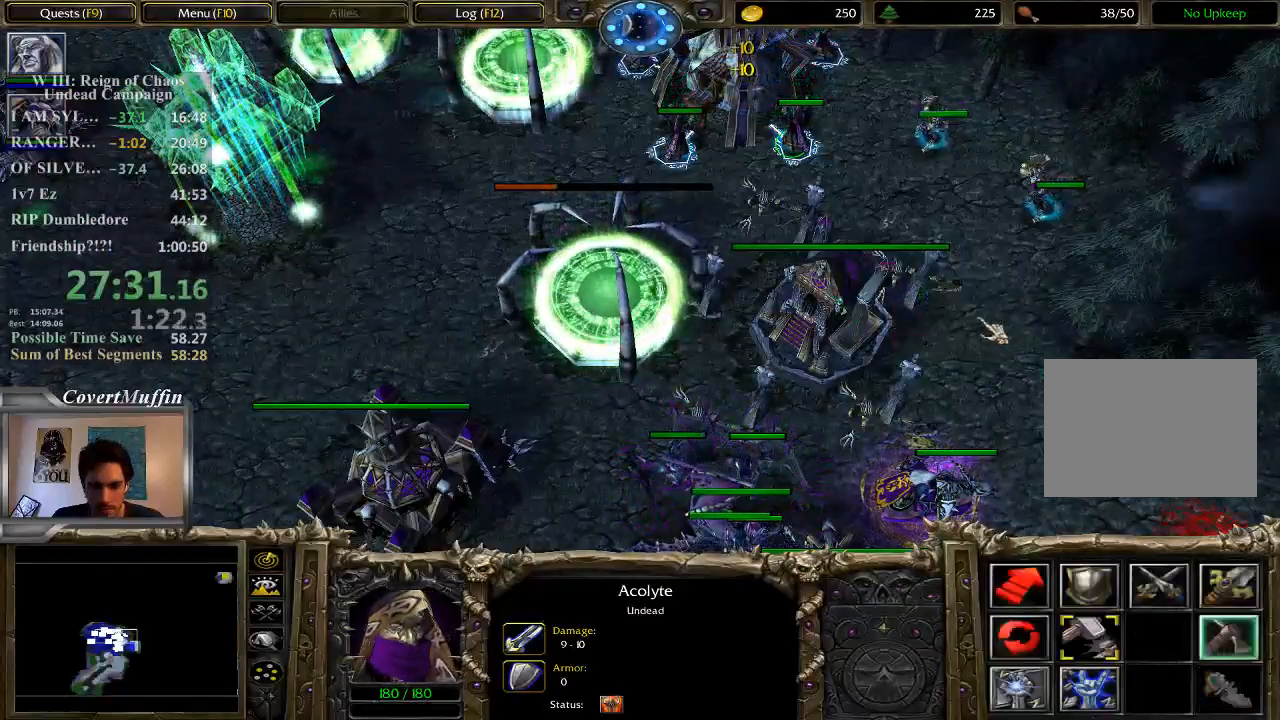
{"keys": [], "mouse": [], "events": []}
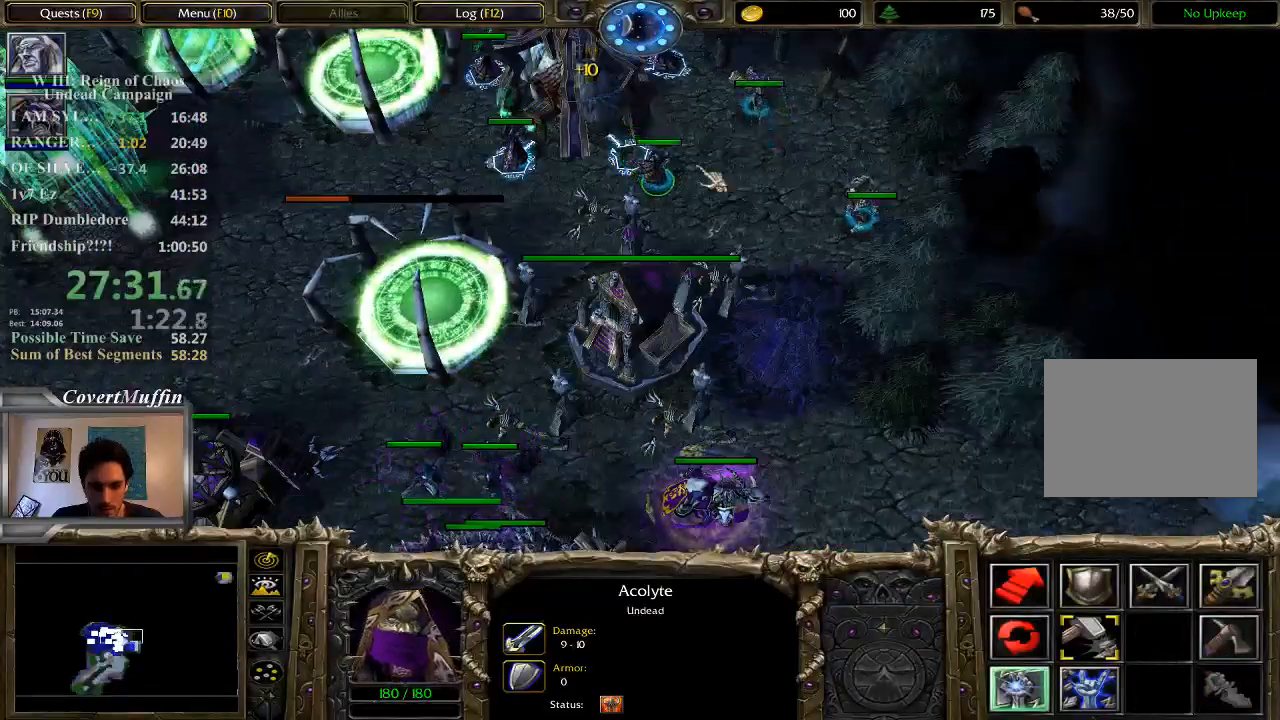
{"keys": ["shift"], "mouse": [], "events": [[167, "shift", "down"], [383, "mouse_right", "down"], [433, "mouse_right", "up"]]}
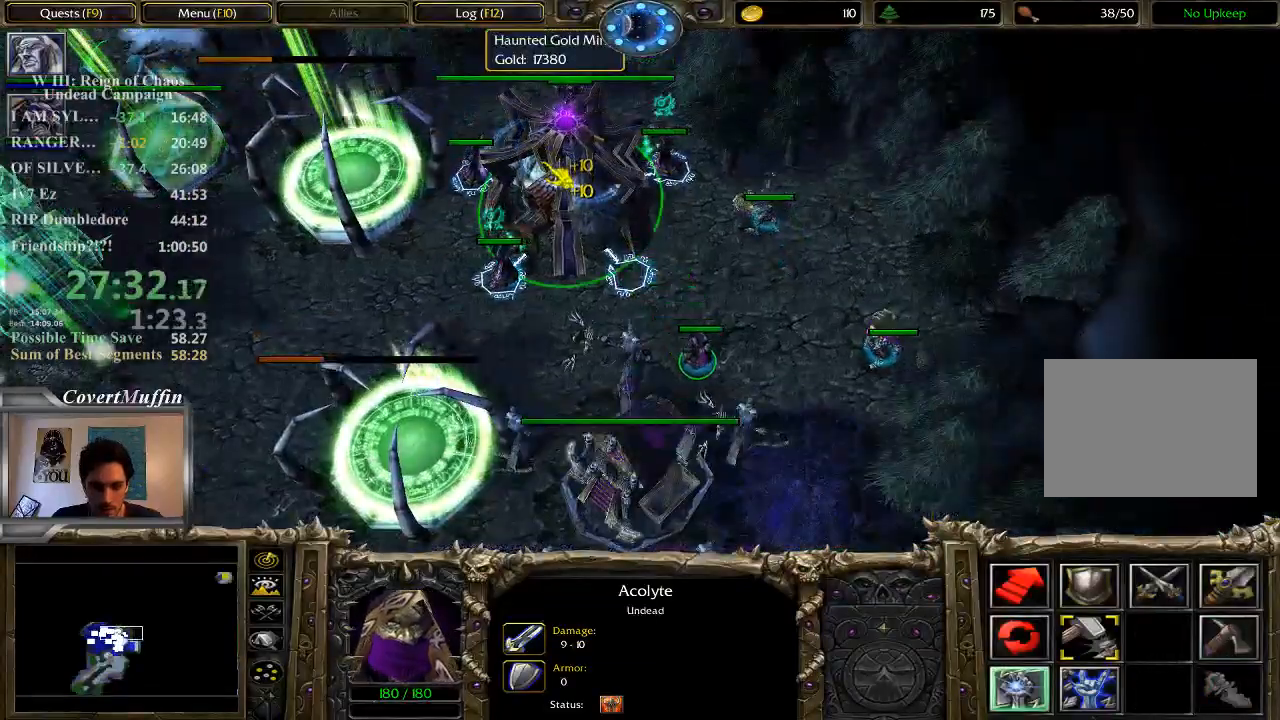
{"keys": [], "mouse": [], "events": [[167, "shift", "up"]]}
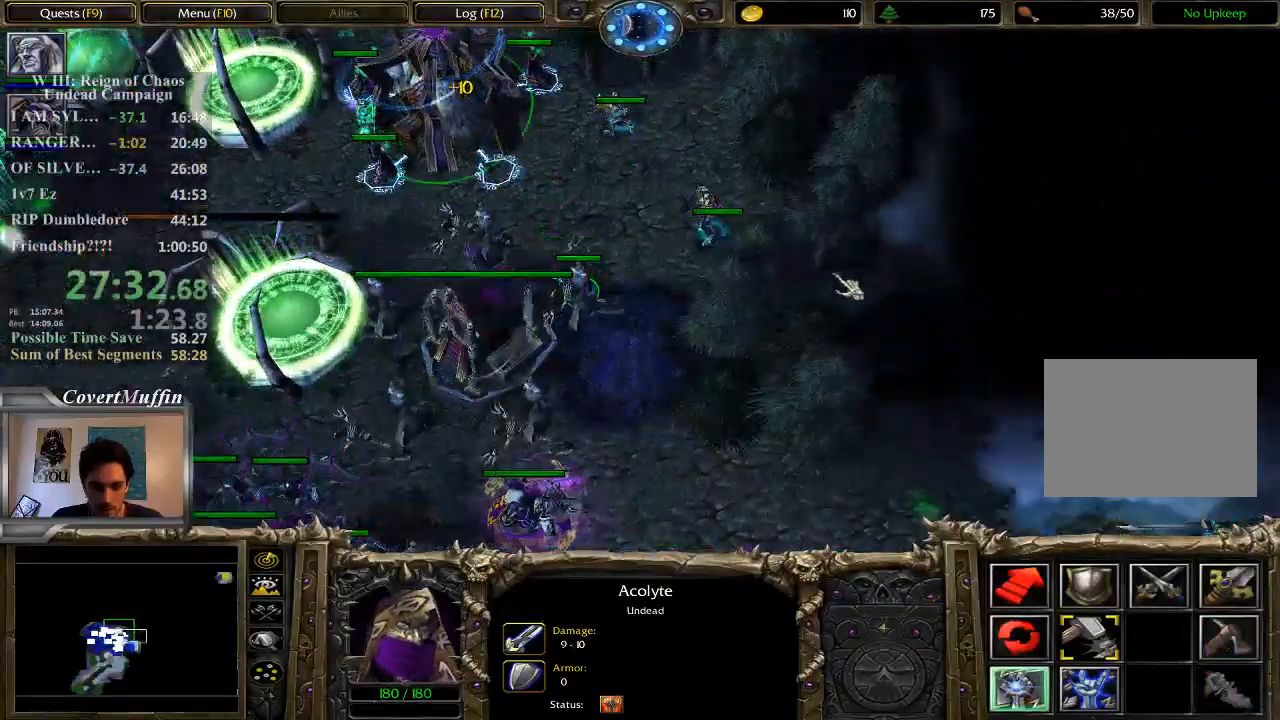
{"keys": [], "mouse": [], "events": []}